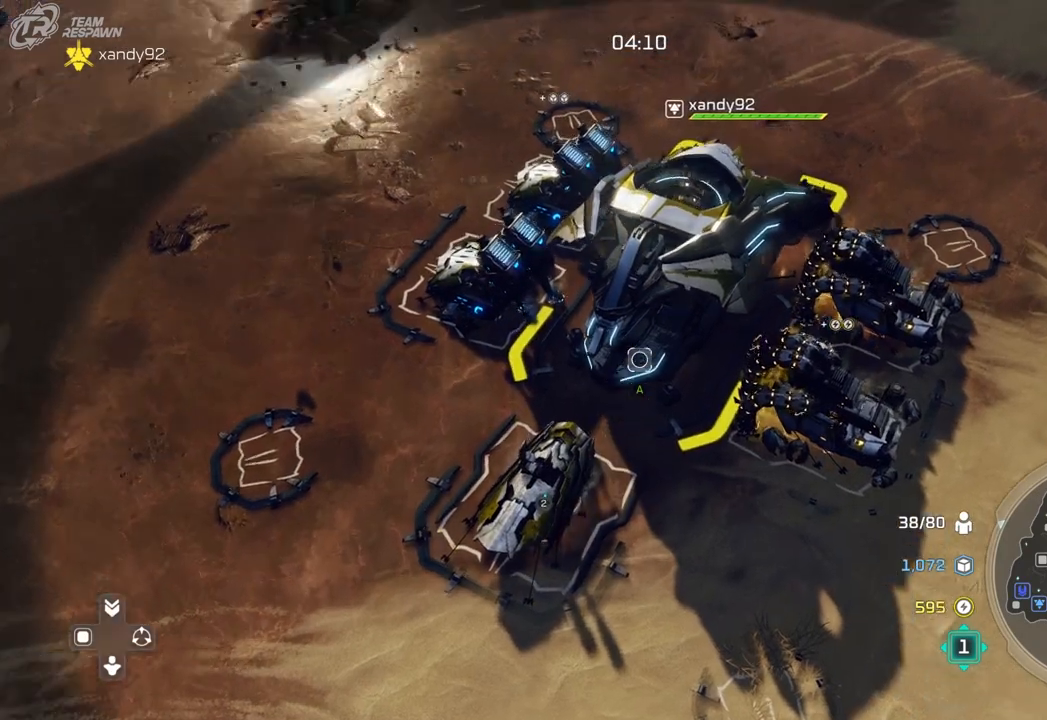
Gameplay with a controller (Xbox layout); each line is a JSON object with the inputs held at the frame after it (dt_ms = milliseconds from this image to that frame). "events" lists button and stick changes between this image and that frame as [ms after this image, input, new state], when the widget could be followed in between. Not read: B DPAD_RIGHT HOME L2 L3 R2 R3 START X.
{"dt_ms": 500, "buttons": [], "left_stick": "center", "right_stick": "center", "events": [[233, "left_stick", "right"], [333, "left_stick", "up-right"], [433, "left_stick", "up-left"], [500, "left_stick", "center"]]}
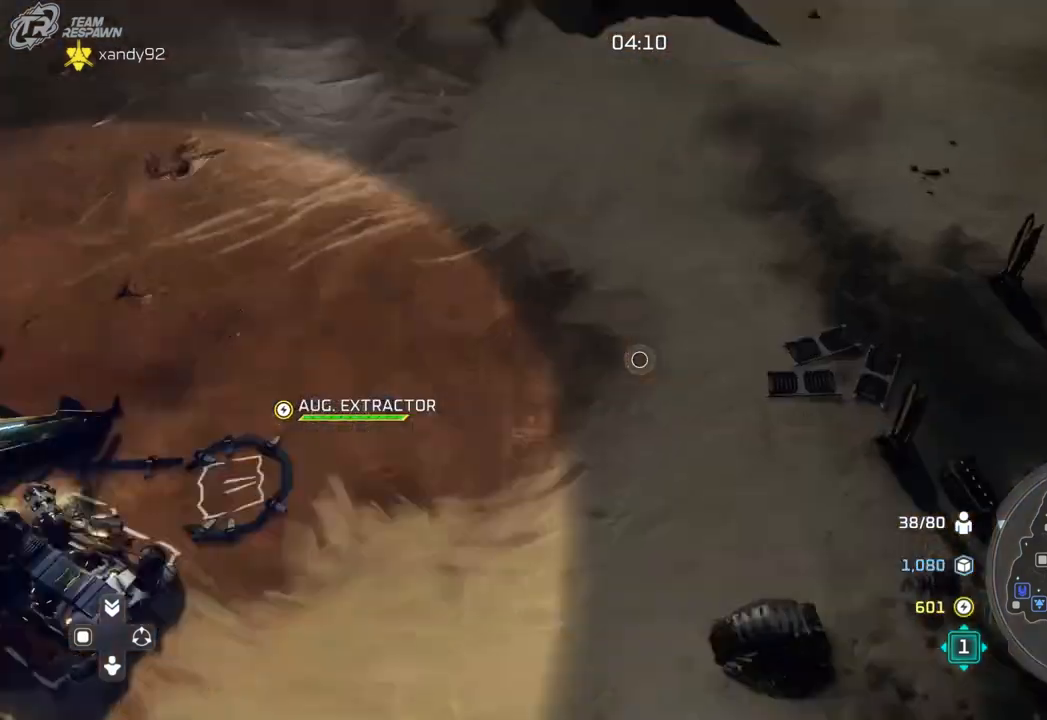
{"dt_ms": 500, "buttons": [], "left_stick": "down-left", "right_stick": "center", "events": [[67, "left_stick", "down-left"], [233, "left_stick", "center"], [467, "left_stick", "down-left"]]}
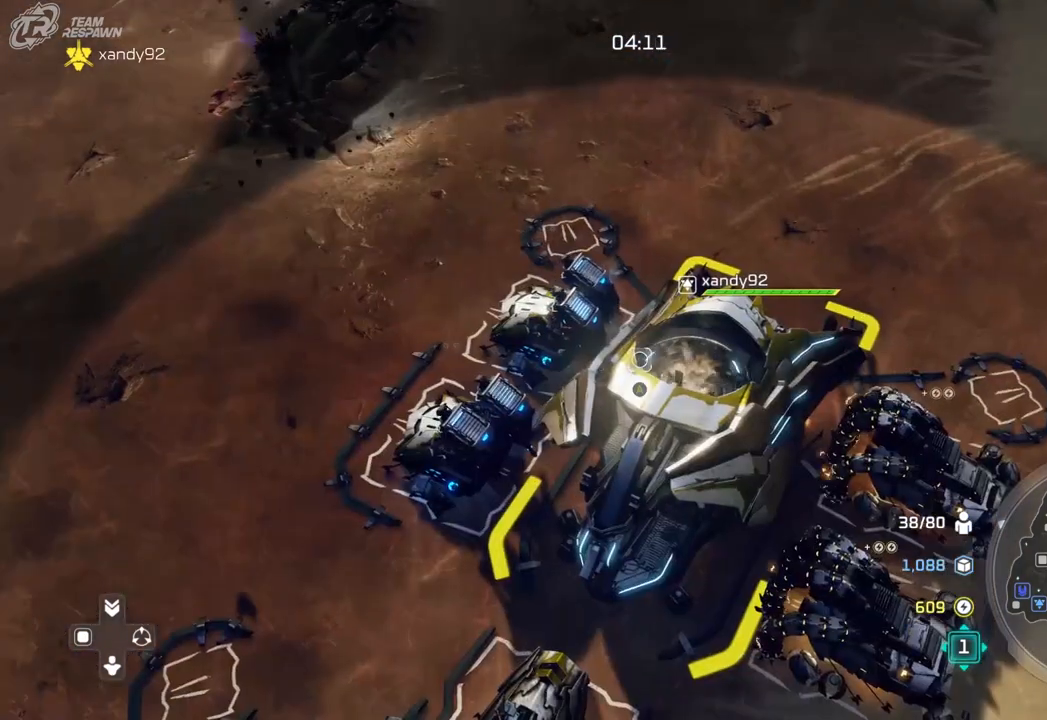
{"dt_ms": 500, "buttons": ["A"], "left_stick": "right", "right_stick": "center", "events": [[33, "left_stick", "center"], [133, "A", "down"], [233, "A", "up"], [300, "left_stick", "right"], [467, "A", "down"]]}
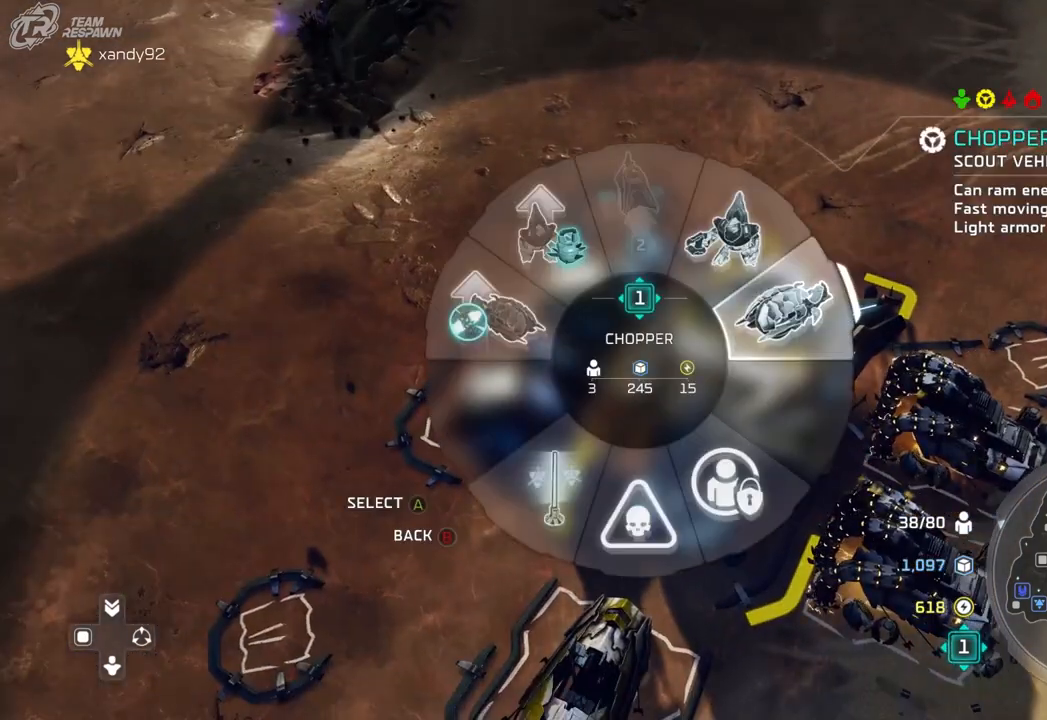
{"dt_ms": 500, "buttons": [], "left_stick": "up-right", "right_stick": "center", "events": [[33, "A", "up"], [267, "left_stick", "center"], [367, "left_stick", "right"], [450, "left_stick", "up-right"]]}
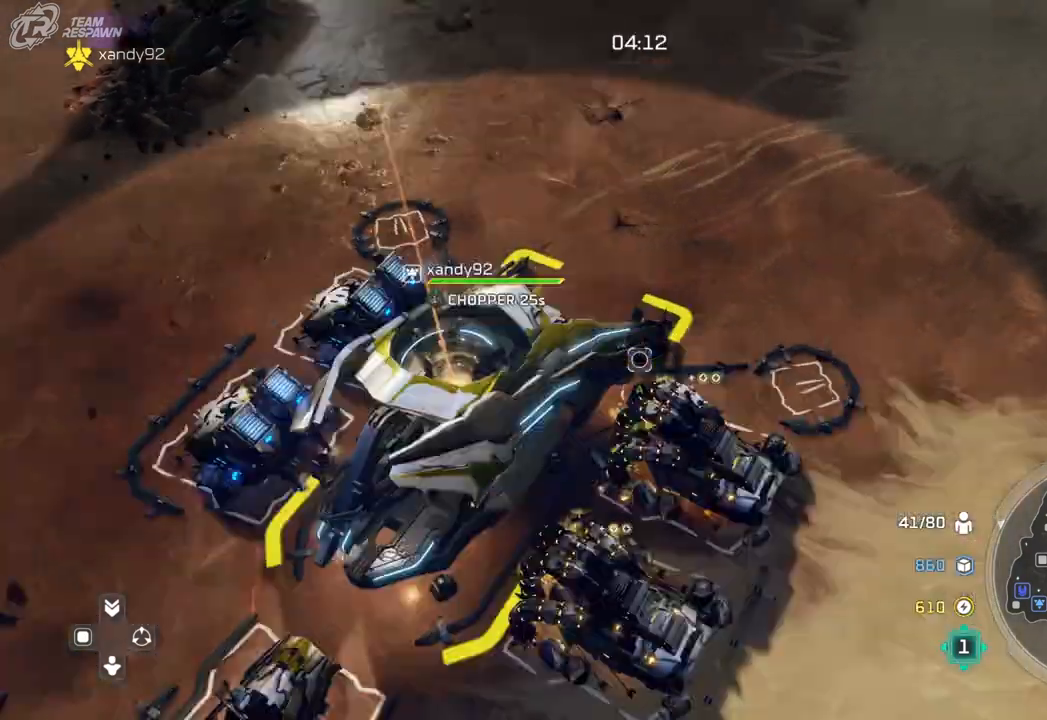
{"dt_ms": 500, "buttons": [], "left_stick": "up-right", "right_stick": "center", "events": []}
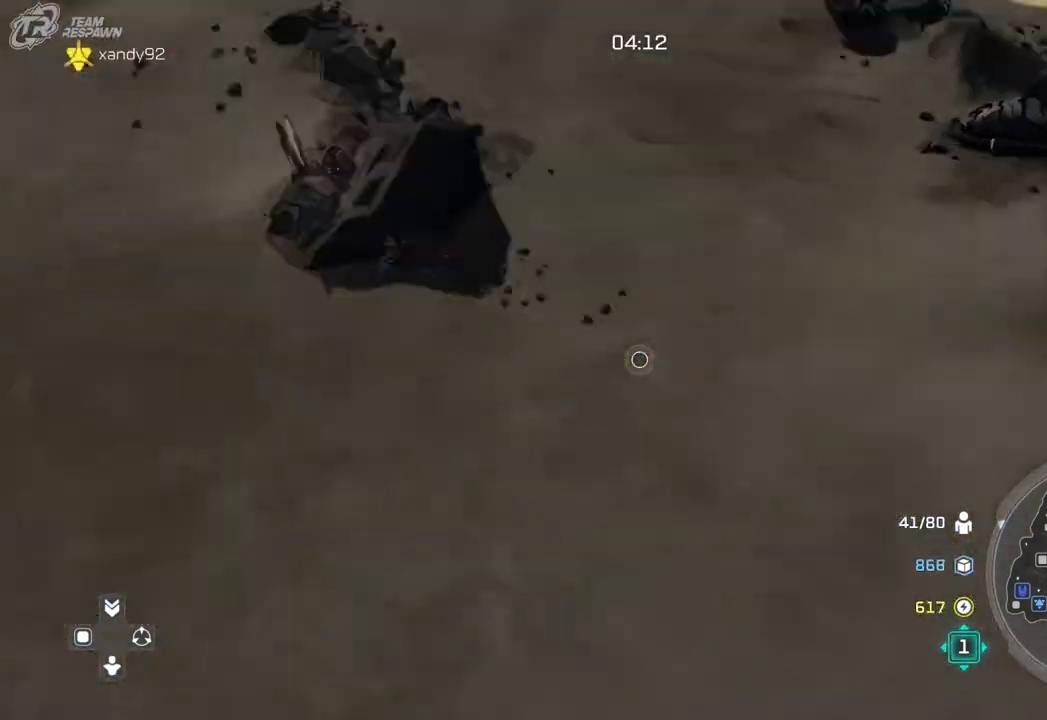
{"dt_ms": 500, "buttons": [], "left_stick": "up-right", "right_stick": "center", "events": [[133, "left_stick", "center"], [300, "left_stick", "up"], [400, "left_stick", "up-right"]]}
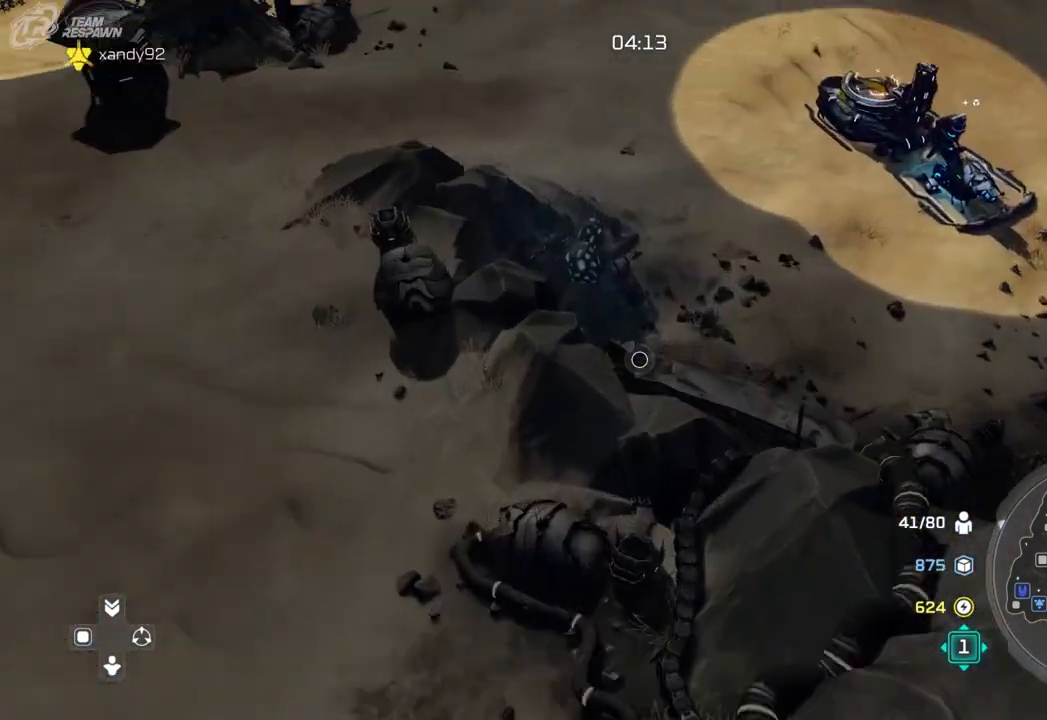
{"dt_ms": 1000, "buttons": [], "left_stick": "center", "right_stick": "center", "events": [[367, "left_stick", "center"], [400, "A", "down"], [500, "A", "up"], [500, "left_stick", "up-right"], [667, "A", "down"], [733, "A", "up"], [933, "left_stick", "center"]]}
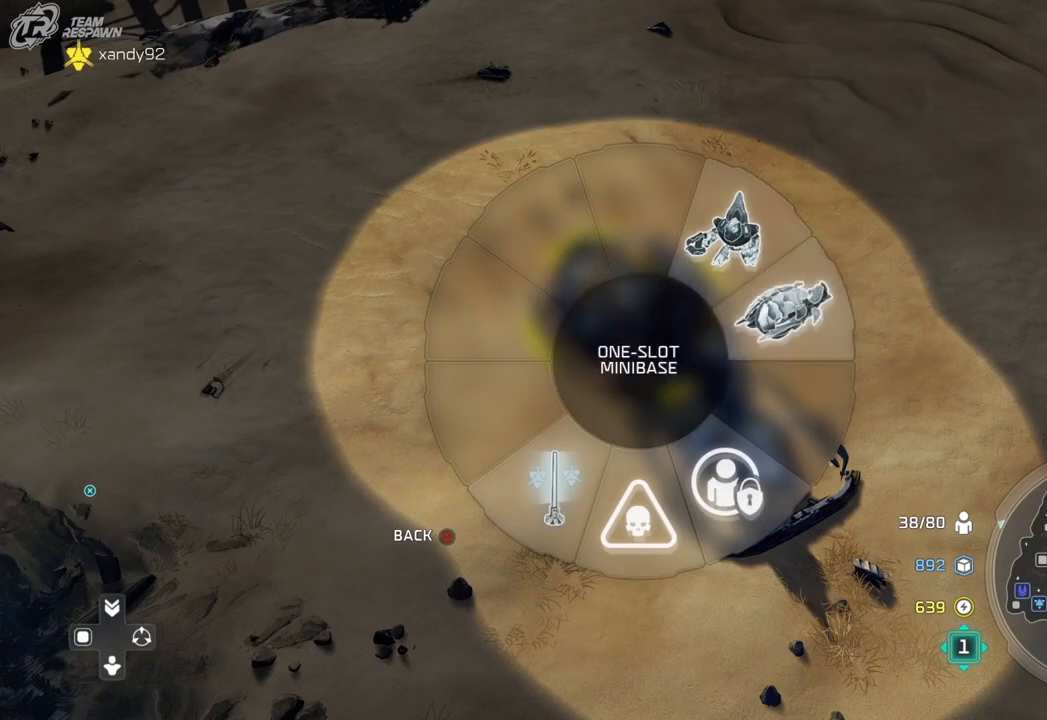
{"dt_ms": 500, "buttons": [], "left_stick": "left", "right_stick": "center", "events": [[467, "left_stick", "left"]]}
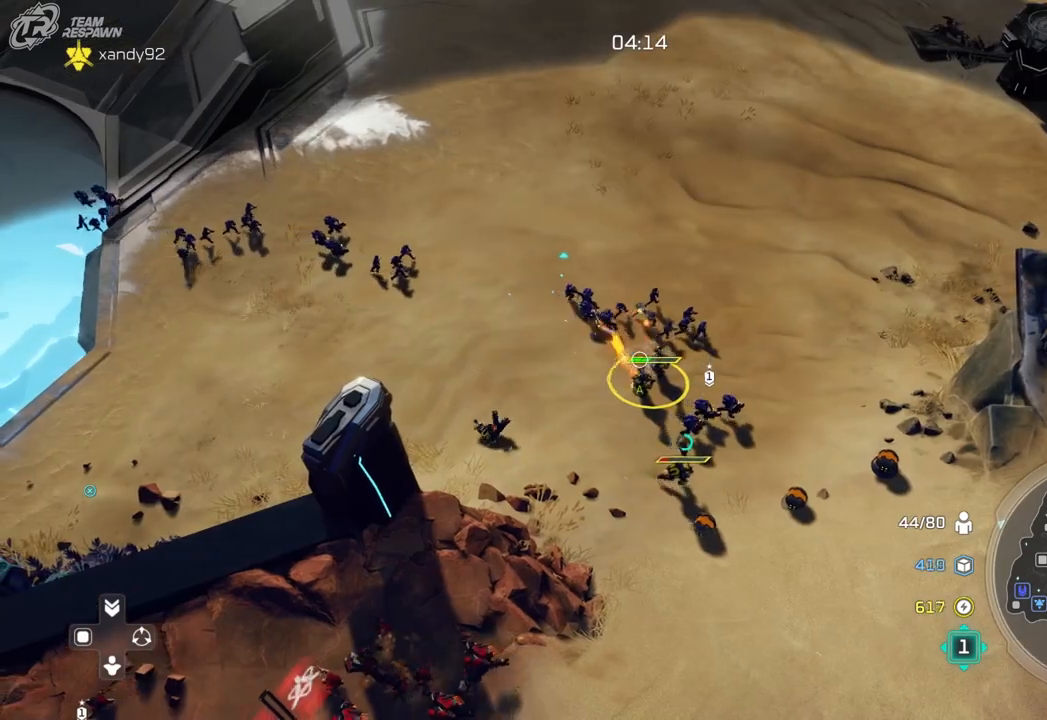
{"dt_ms": 500, "buttons": [], "left_stick": "center", "right_stick": "center", "events": [[167, "left_stick", "center"], [300, "left_stick", "right"], [467, "left_stick", "center"]]}
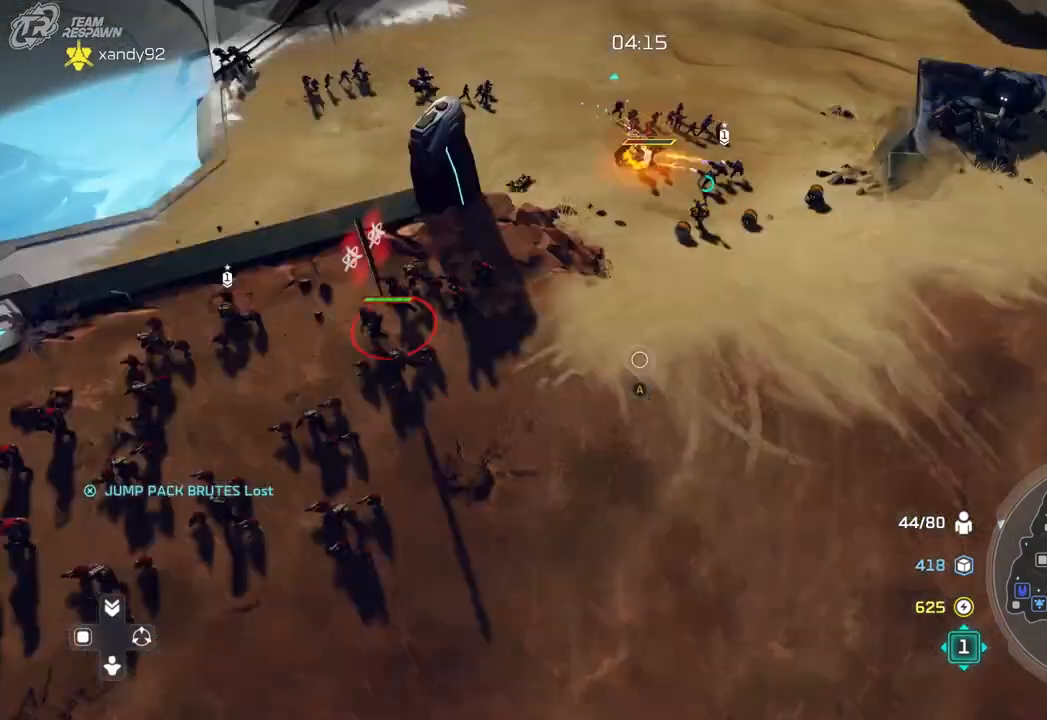
{"dt_ms": 500, "buttons": [], "left_stick": "center", "right_stick": "center"}
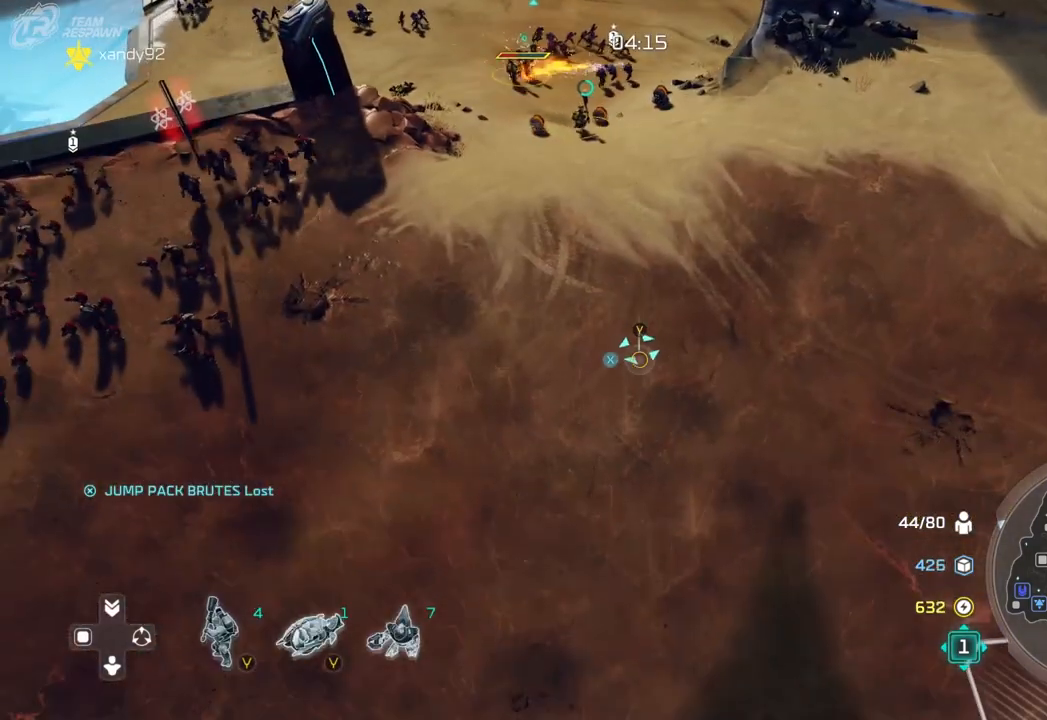
{"dt_ms": 500, "buttons": [], "left_stick": "center", "right_stick": "center", "events": [[267, "left_stick", "up"], [467, "left_stick", "center"]]}
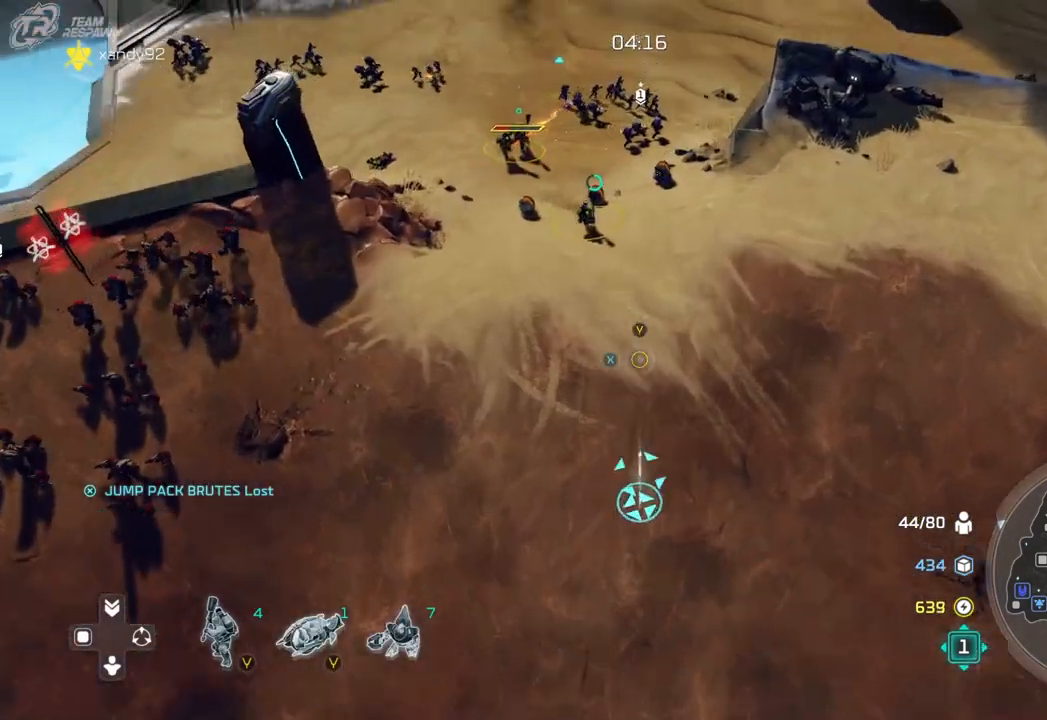
{"dt_ms": 500, "buttons": [], "left_stick": "center", "right_stick": "center", "events": [[300, "left_stick", "up"], [433, "left_stick", "center"]]}
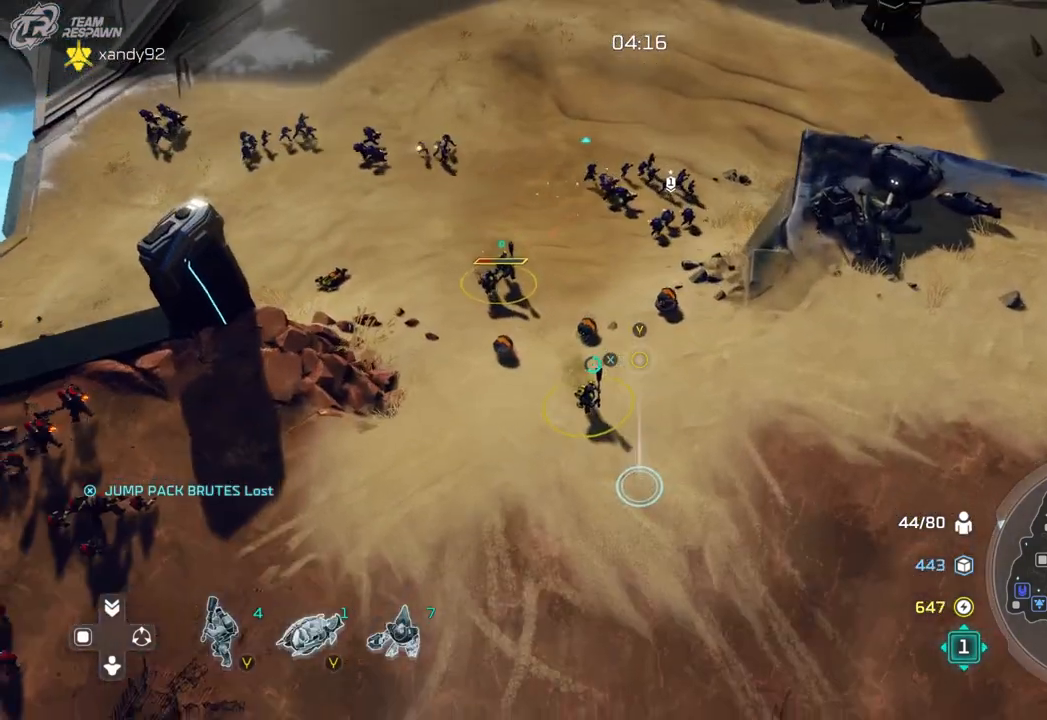
{"dt_ms": 500, "buttons": [], "left_stick": "center", "right_stick": "center", "events": []}
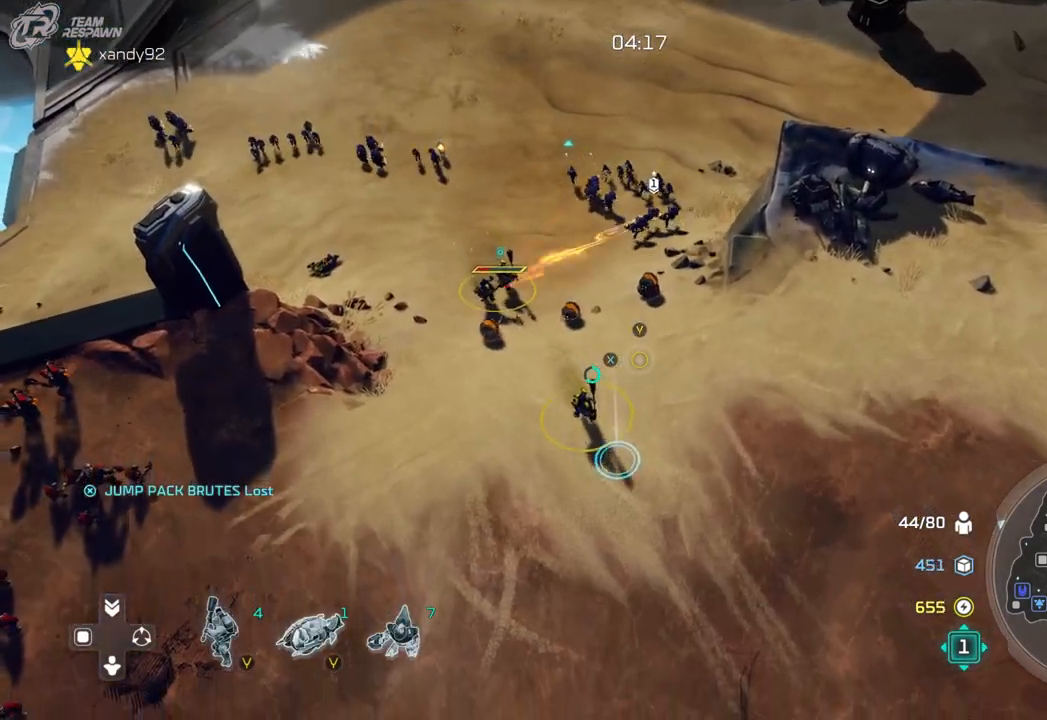
{"dt_ms": 500, "buttons": [], "left_stick": "center", "right_stick": "center", "events": [[200, "left_stick", "down"], [367, "left_stick", "center"]]}
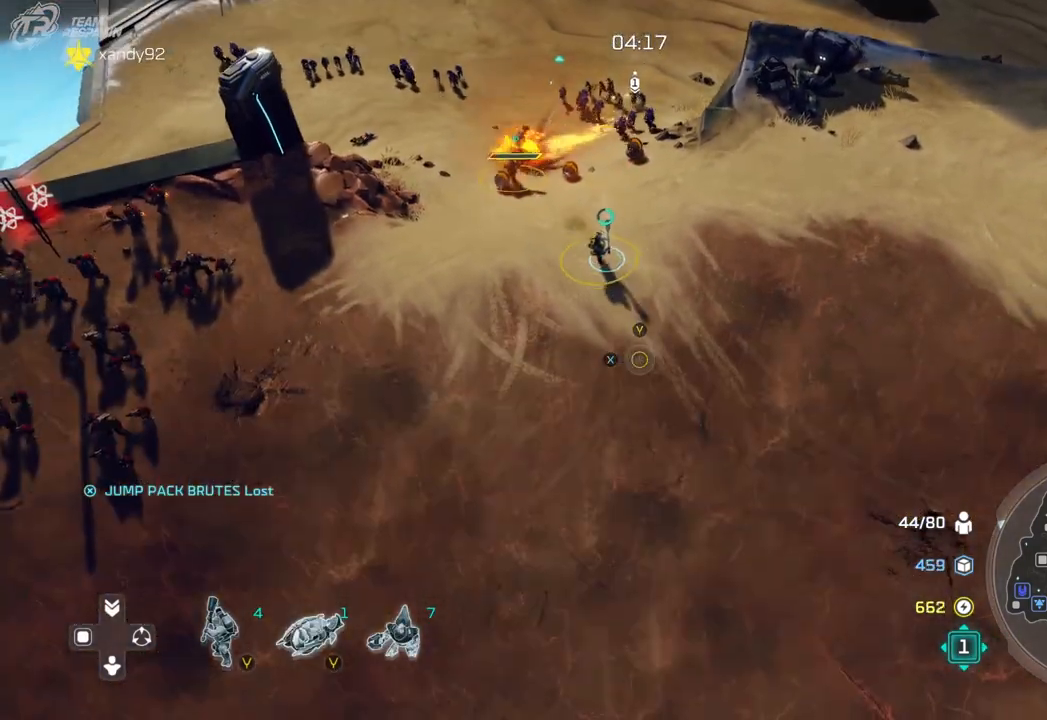
{"dt_ms": 500, "buttons": [], "left_stick": "center", "right_stick": "center", "events": []}
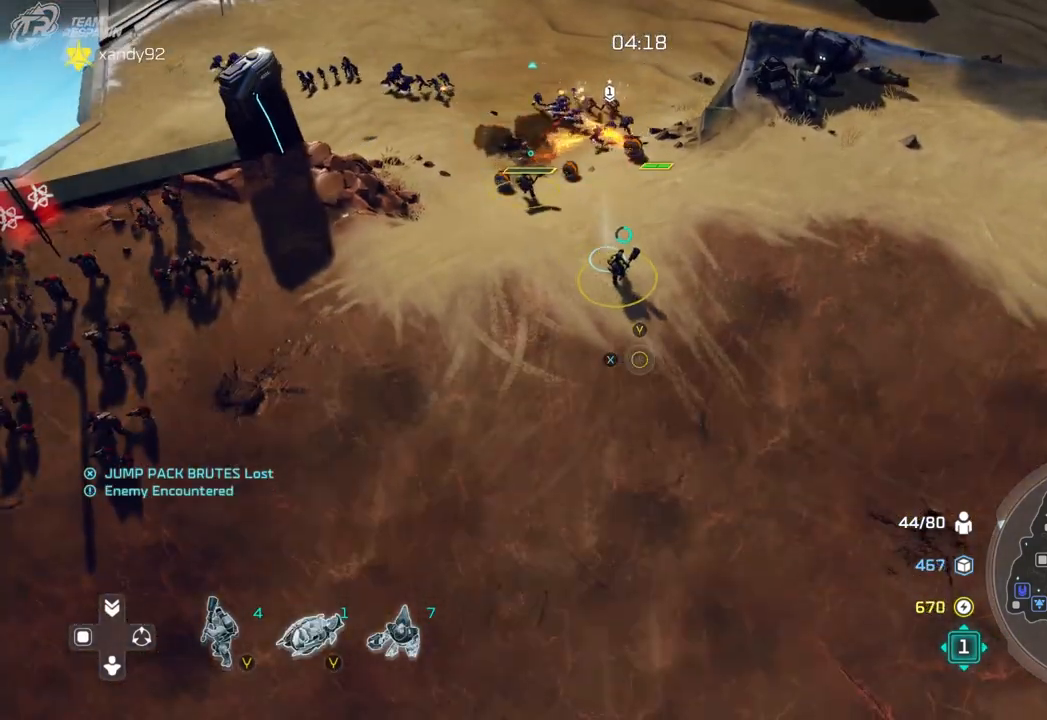
{"dt_ms": 500, "buttons": [], "left_stick": "down", "right_stick": "center", "events": [[333, "left_stick", "down"]]}
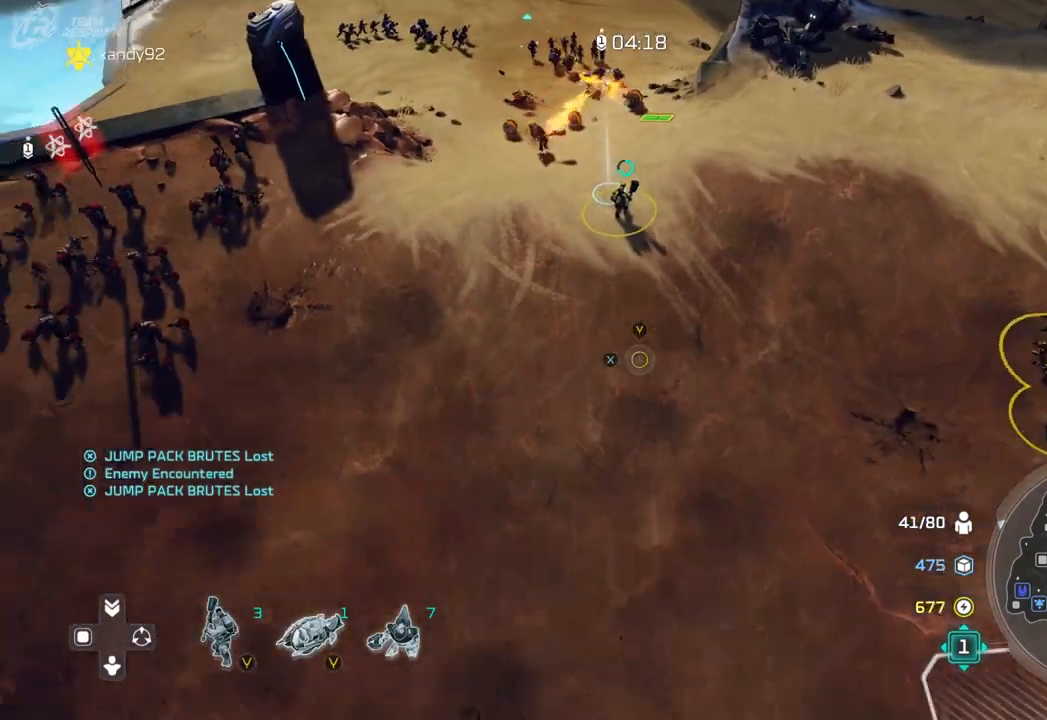
{"dt_ms": 500, "buttons": [], "left_stick": "up", "right_stick": "center", "events": [[100, "left_stick", "center"], [333, "left_stick", "down-left"], [433, "left_stick", "up"]]}
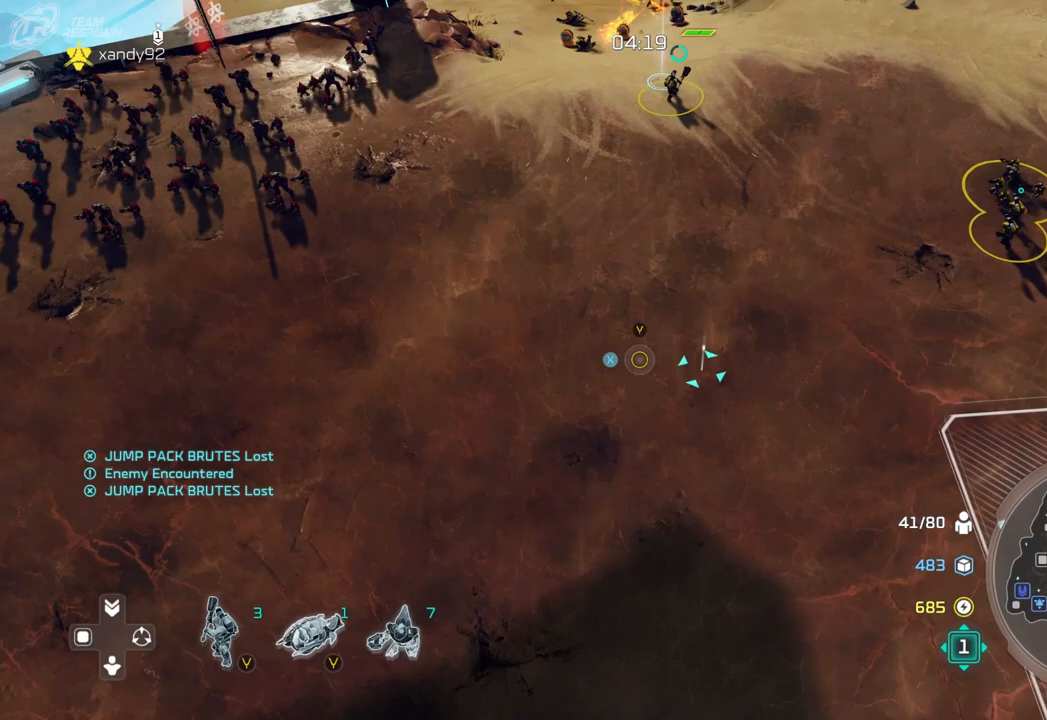
{"dt_ms": 500, "buttons": [], "left_stick": "center", "right_stick": "center", "events": [[133, "left_stick", "center"]]}
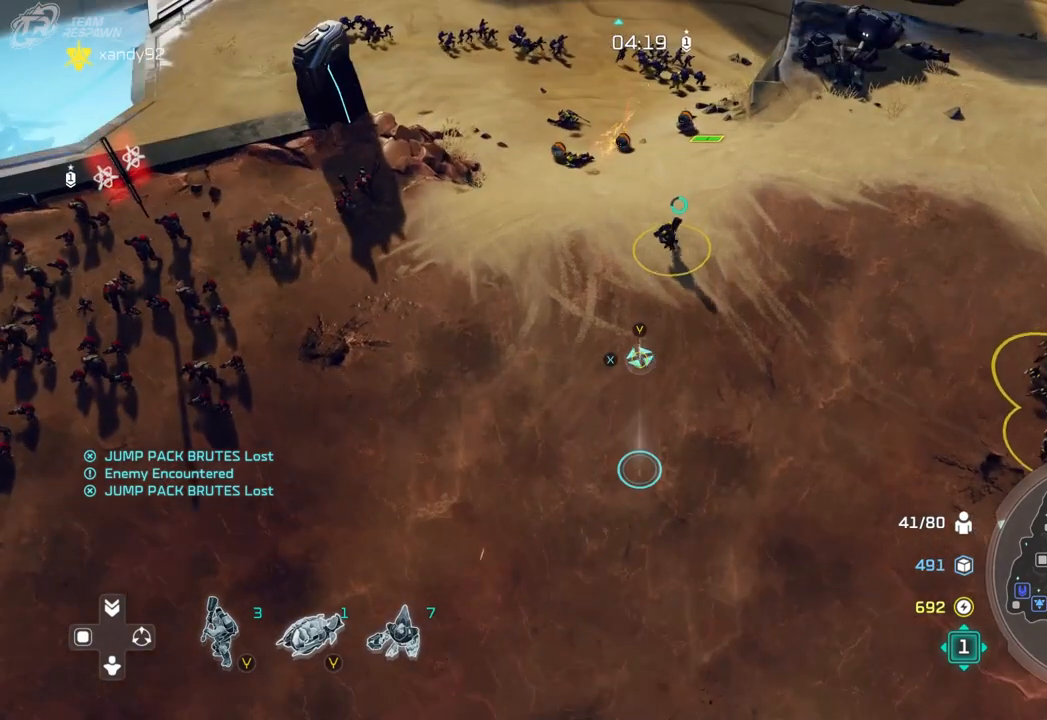
{"dt_ms": 500, "buttons": [], "left_stick": "center", "right_stick": "center", "events": [[67, "left_stick", "up"], [267, "left_stick", "center"]]}
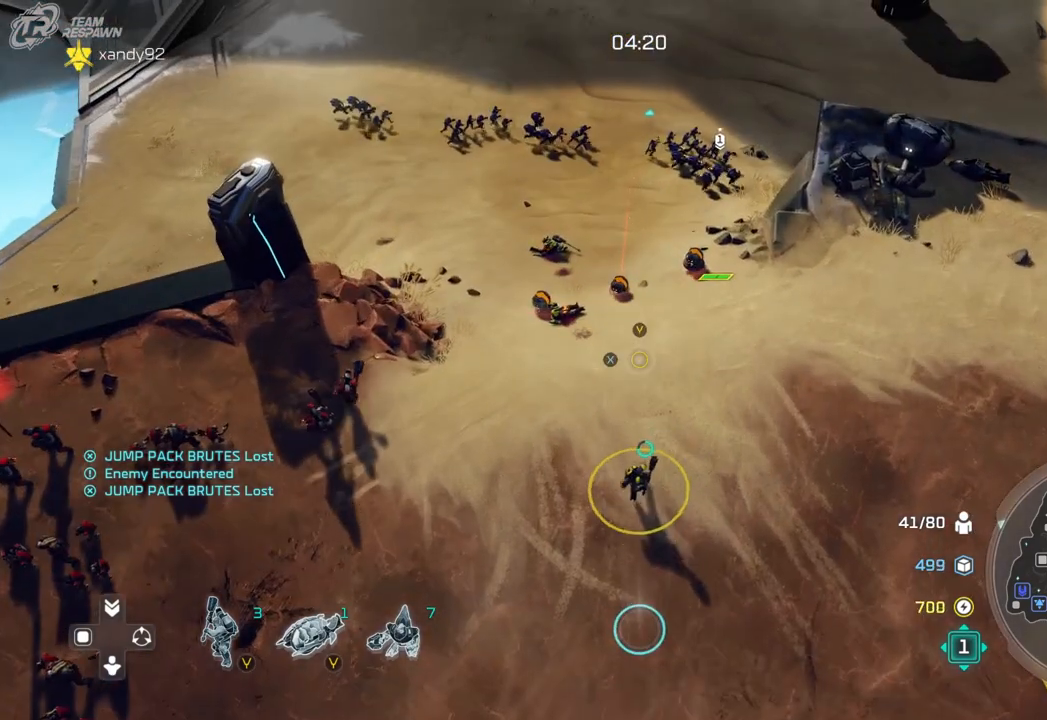
{"dt_ms": 500, "buttons": [], "left_stick": "center", "right_stick": "center", "events": []}
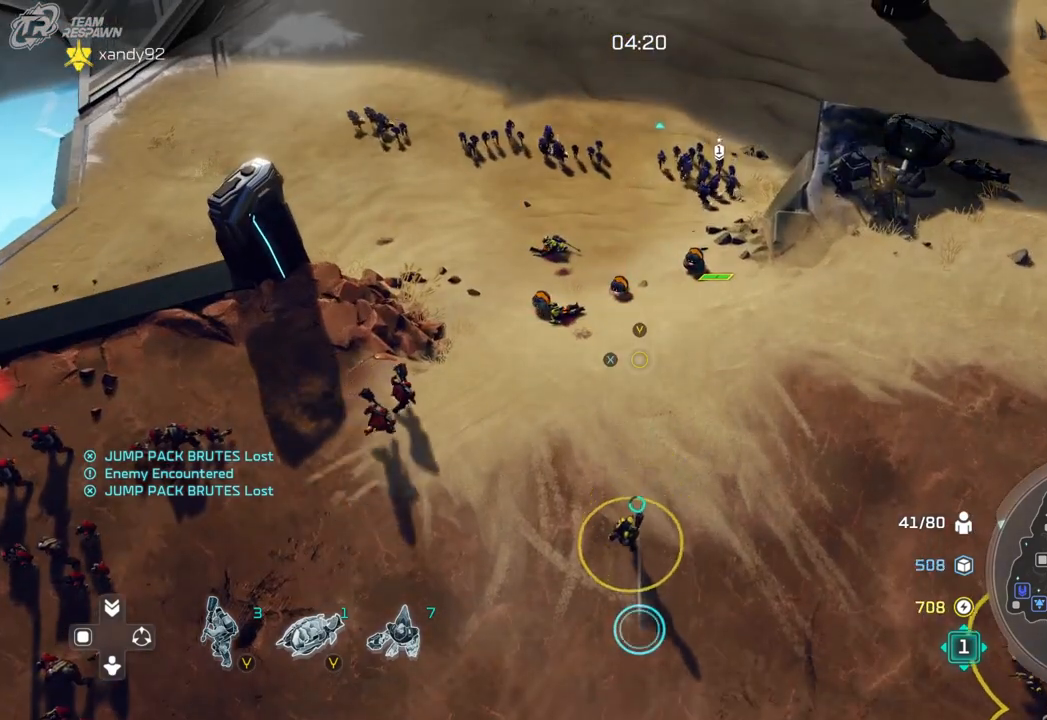
{"dt_ms": 500, "buttons": [], "left_stick": "center", "right_stick": "center", "events": []}
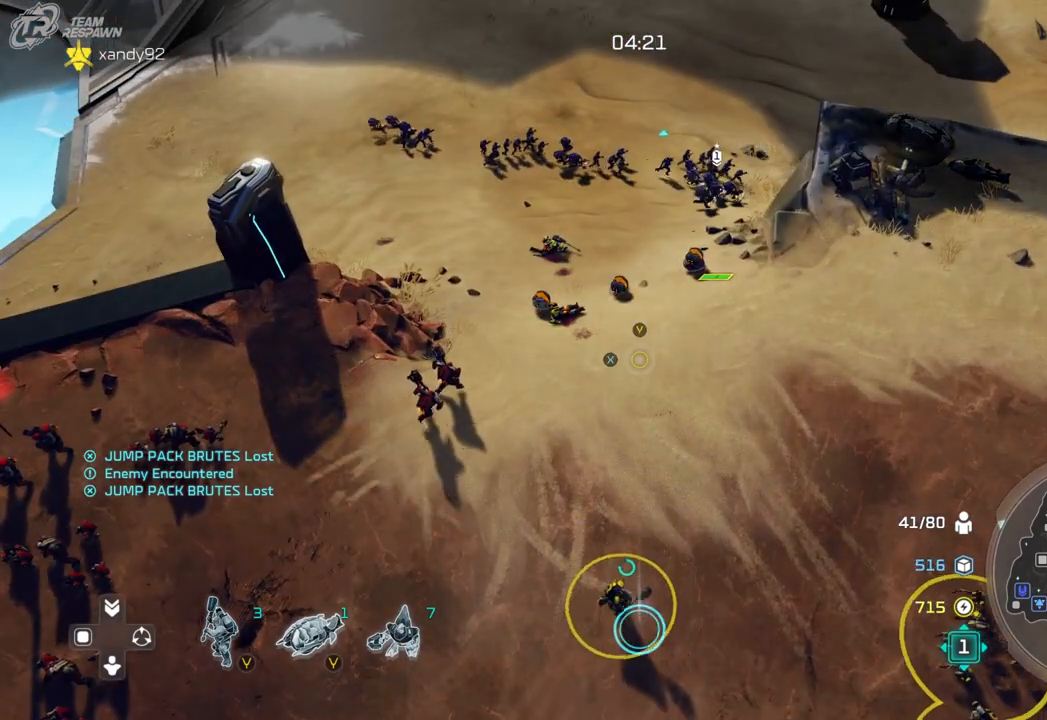
{"dt_ms": 500, "buttons": [], "left_stick": "center", "right_stick": "center"}
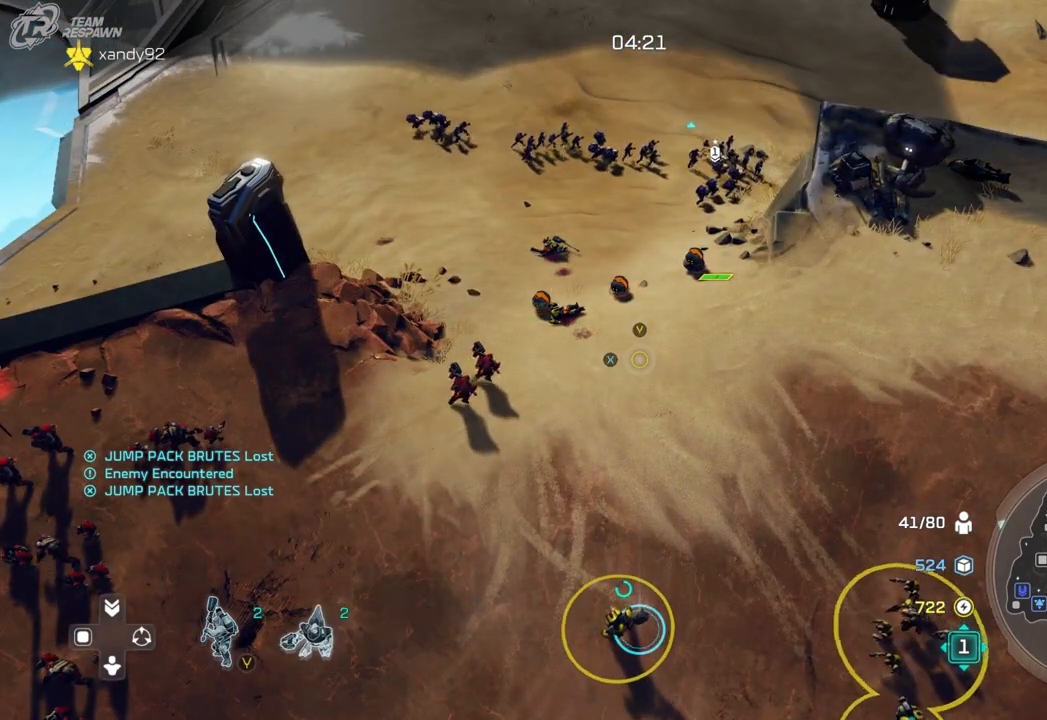
{"dt_ms": 500, "buttons": [], "left_stick": "up", "right_stick": "center"}
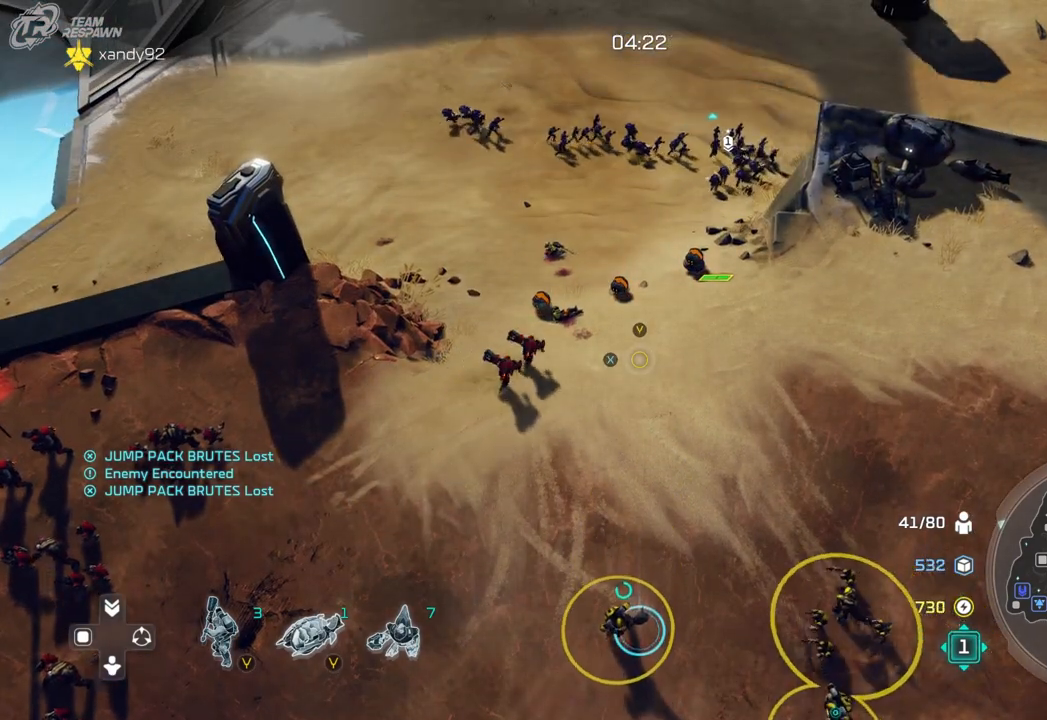
{"dt_ms": 1000, "buttons": [], "left_stick": "center", "right_stick": "center", "events": [[67, "left_stick", "center"], [233, "DPAD_UP", "down"], [533, "DPAD_UP", "up"]]}